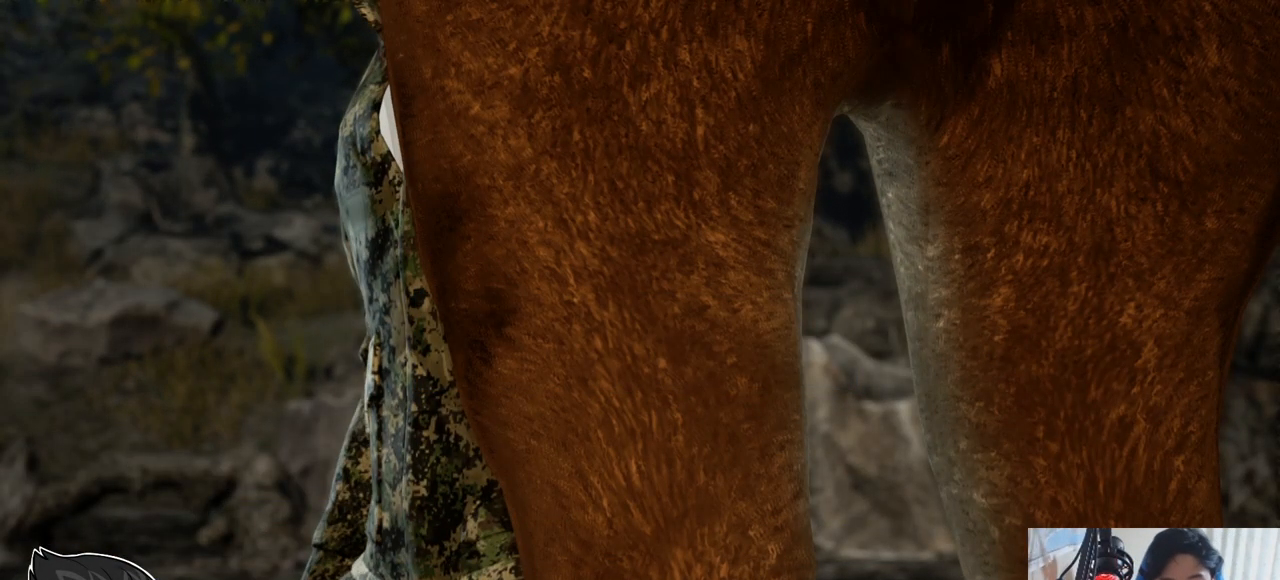
Gameplay with a controller (arcade stick); each line is a JSON object with the inputs held at the frame after it. "events" lists button and stick changes between this image and that frame as [ms after this image, input, new state], when the widget could be followed in between. Not read: L3 R3.
{"buttons": ["CROSS"], "left_stick": "center", "events": [[467, "CROSS", "down"]]}
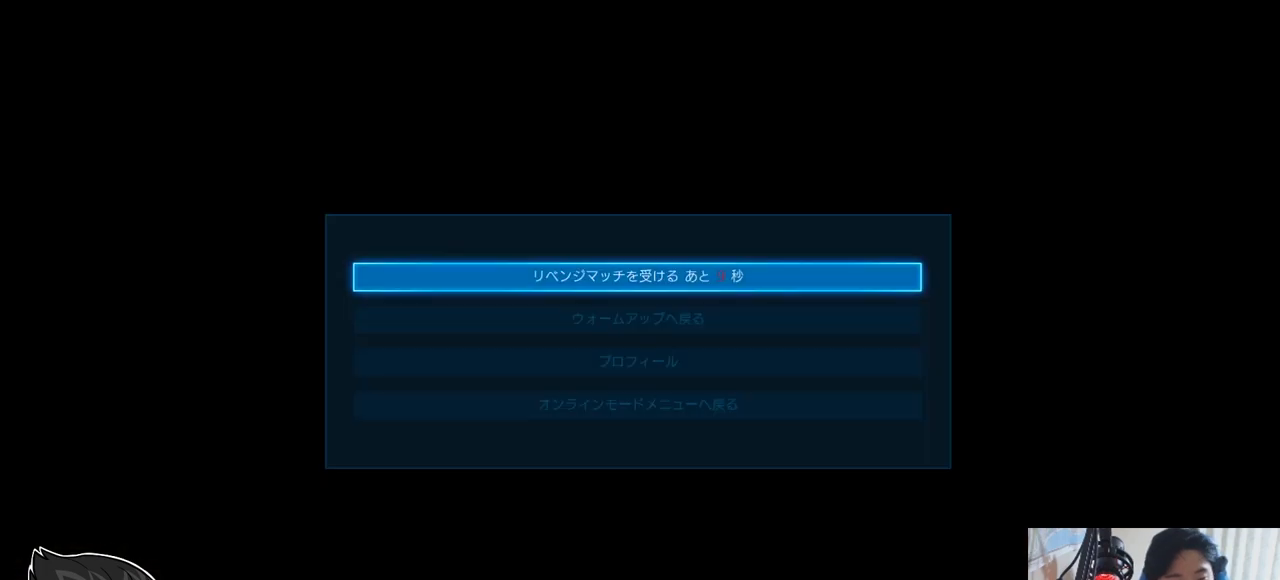
{"buttons": [], "left_stick": "center", "events": [[100, "CROSS", "up"]]}
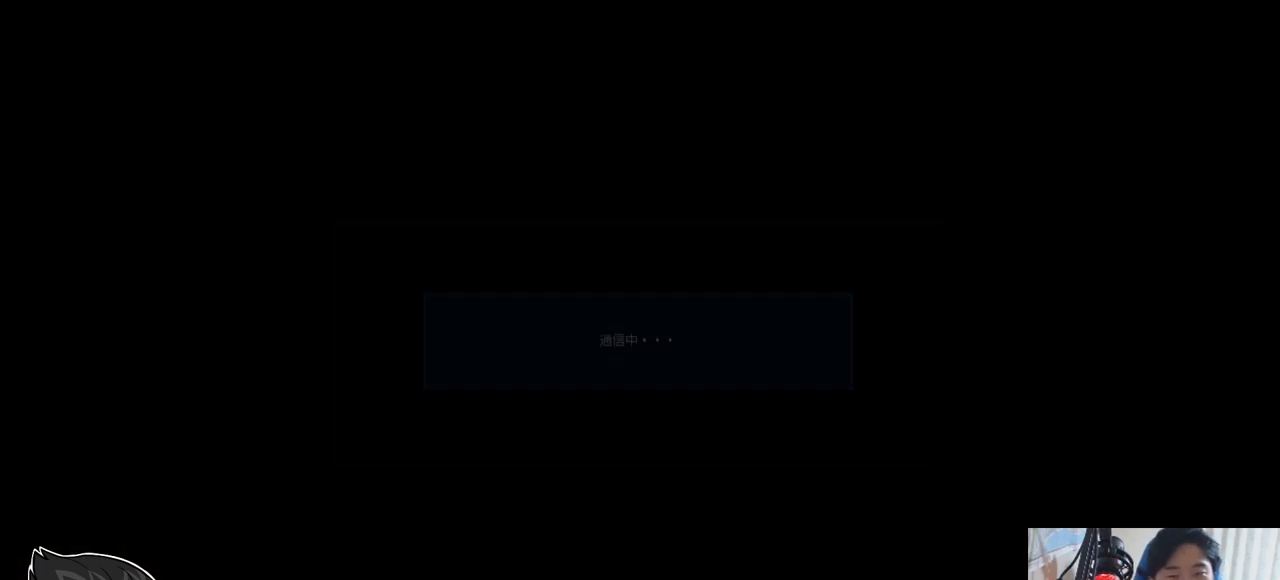
{"buttons": [], "left_stick": "center", "events": []}
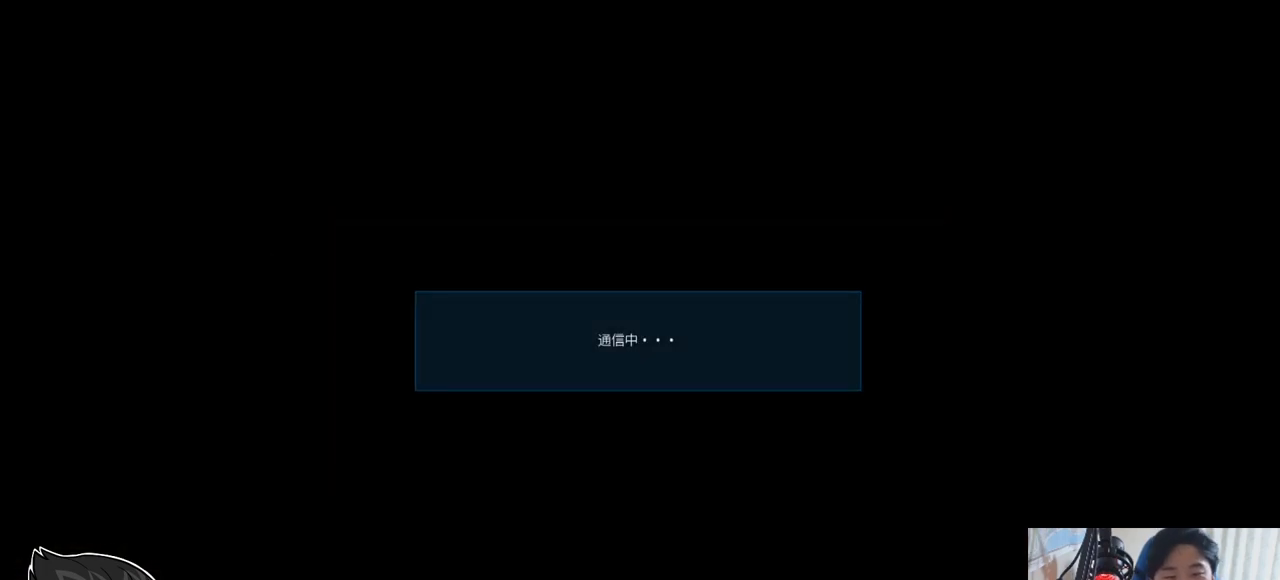
{"buttons": [], "left_stick": "center", "events": []}
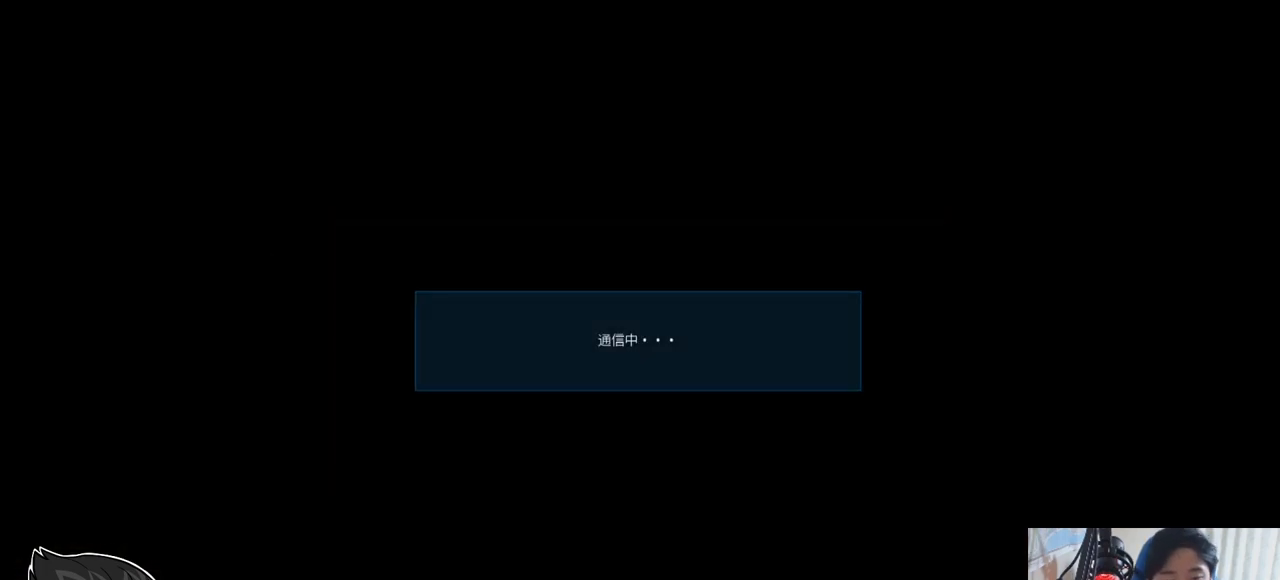
{"buttons": [], "left_stick": "center", "events": []}
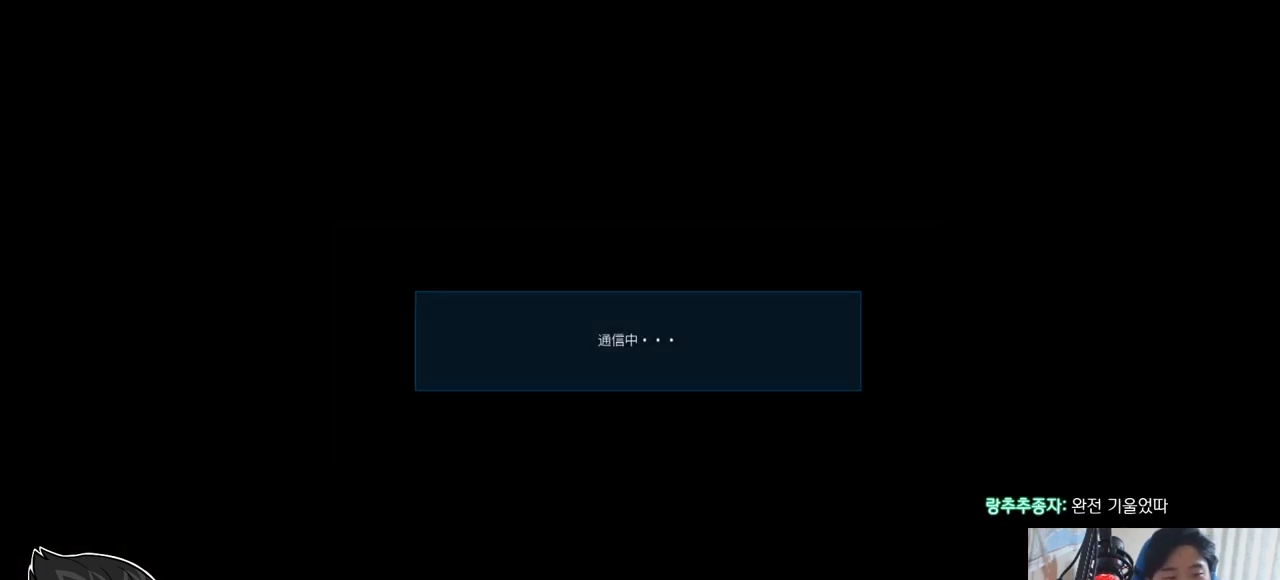
{"buttons": [], "left_stick": "center", "events": []}